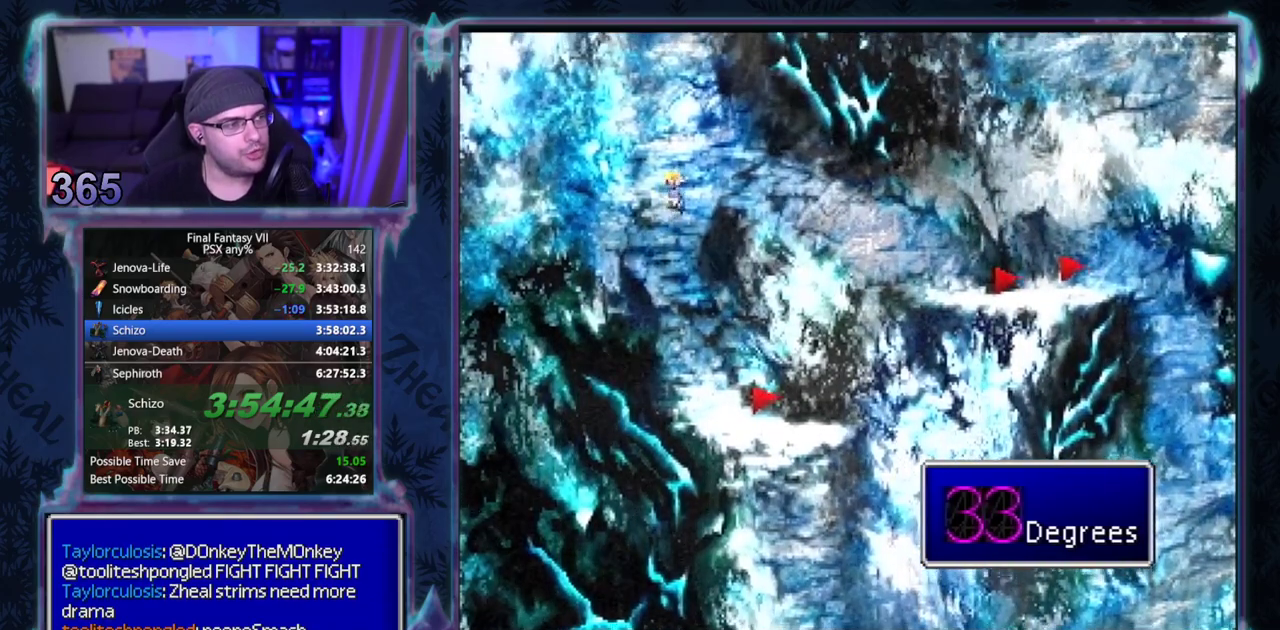
Gameplay with a controller (PlayStation layout); each line is a JSON object with the inputs held at the frame after it. "events" lists button and stick changes between this image and that frame as [ms after this image, input, new state], when the widget could be followed in between. Not read: CIRCLE L3 R3 right_stick.
{"buttons": ["CROSS", "DPAD_UP"], "left_stick": "center", "events": []}
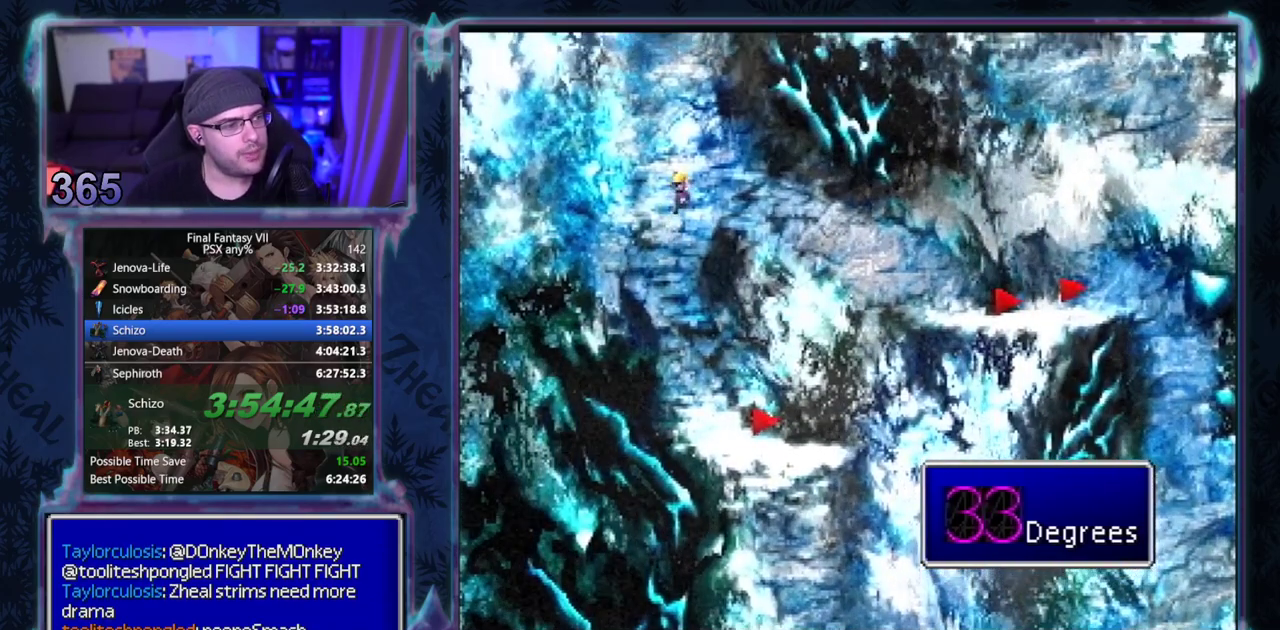
{"buttons": ["CROSS", "DPAD_UP"], "left_stick": "center", "events": []}
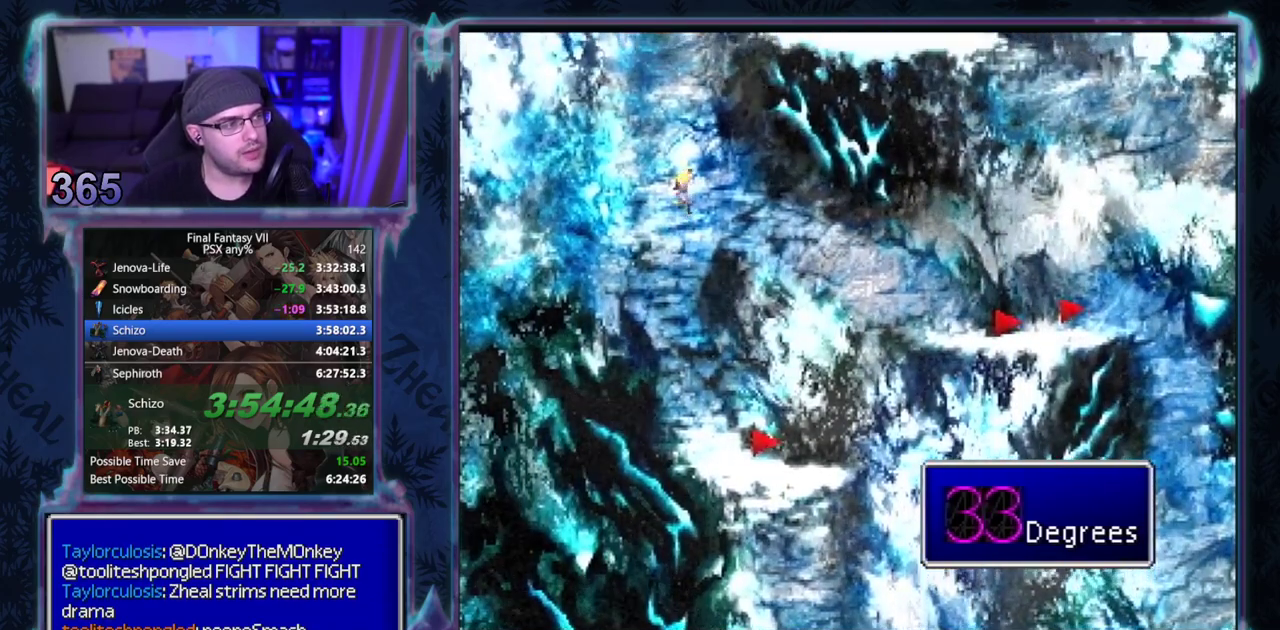
{"buttons": ["CROSS", "DPAD_UP"], "left_stick": "center", "events": []}
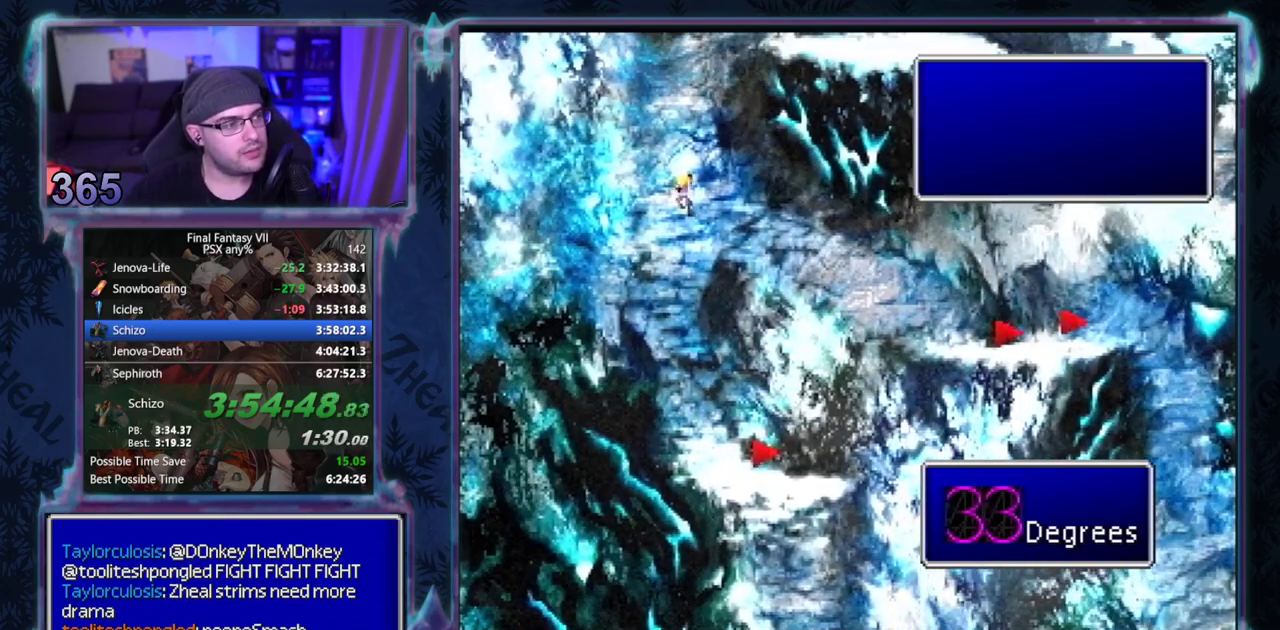
{"buttons": ["CROSS", "DPAD_UP"], "left_stick": "center", "events": []}
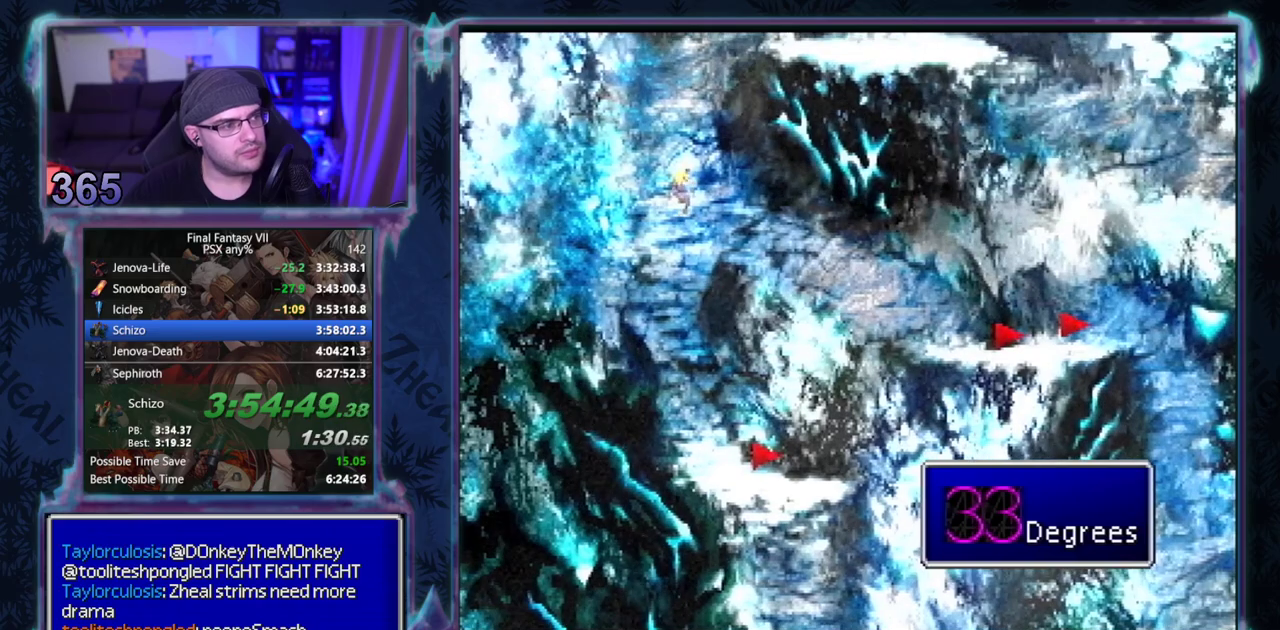
{"buttons": ["CROSS", "DPAD_UP"], "left_stick": "center", "events": []}
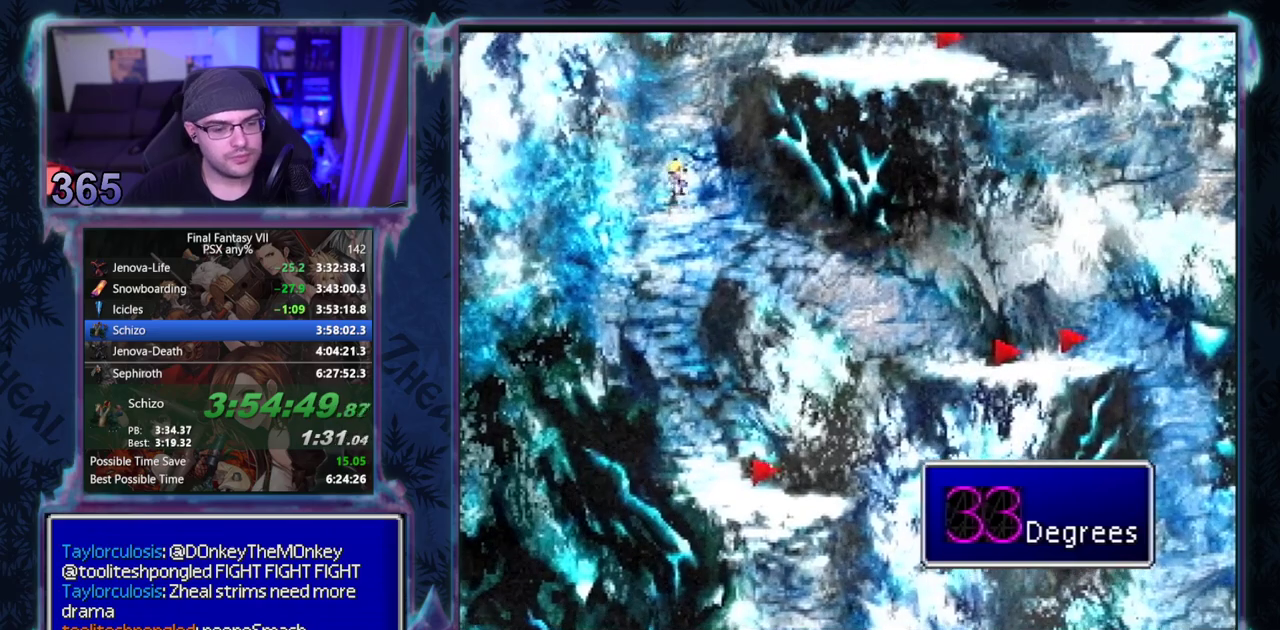
{"buttons": ["CROSS", "DPAD_UP", "DPAD_RIGHT"], "left_stick": "center", "events": [[167, "DPAD_RIGHT", "down"]]}
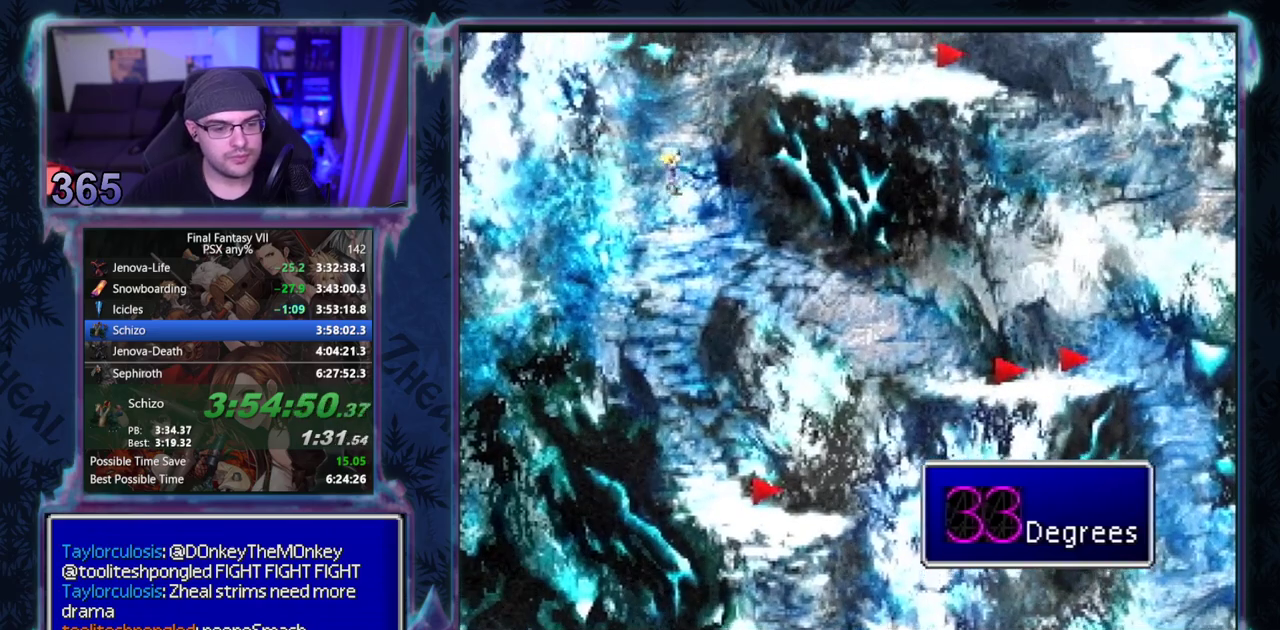
{"buttons": ["CROSS", "DPAD_UP", "DPAD_RIGHT"], "left_stick": "center", "events": []}
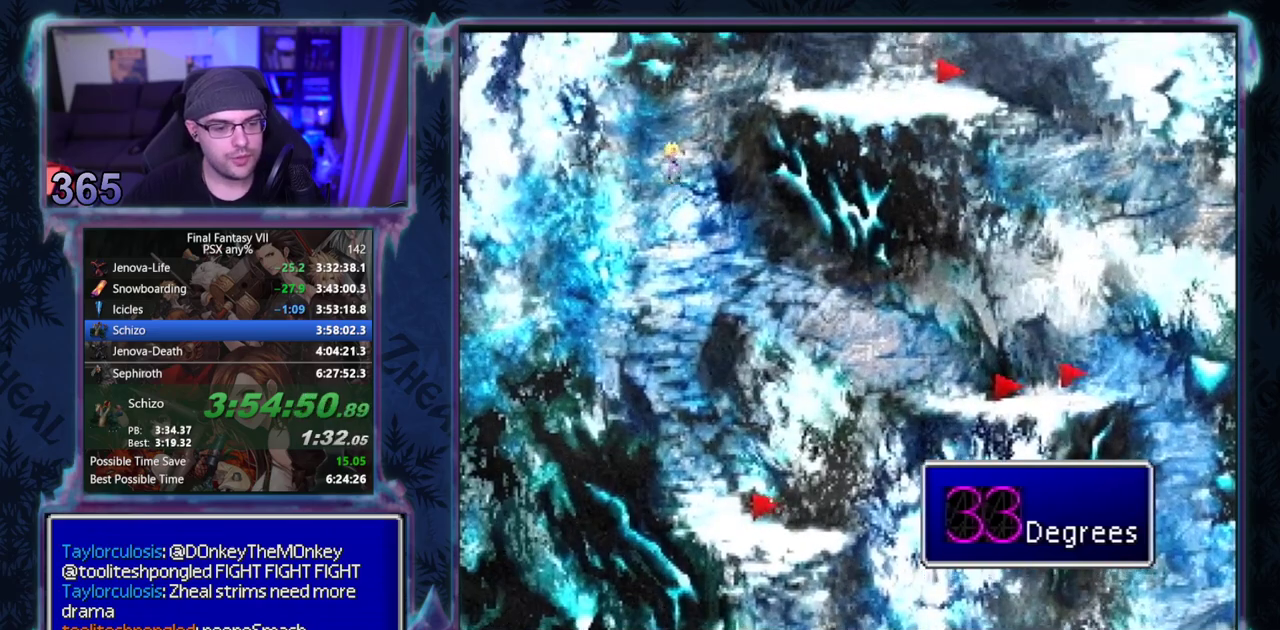
{"buttons": ["CROSS", "DPAD_UP", "DPAD_RIGHT"], "left_stick": "center", "events": []}
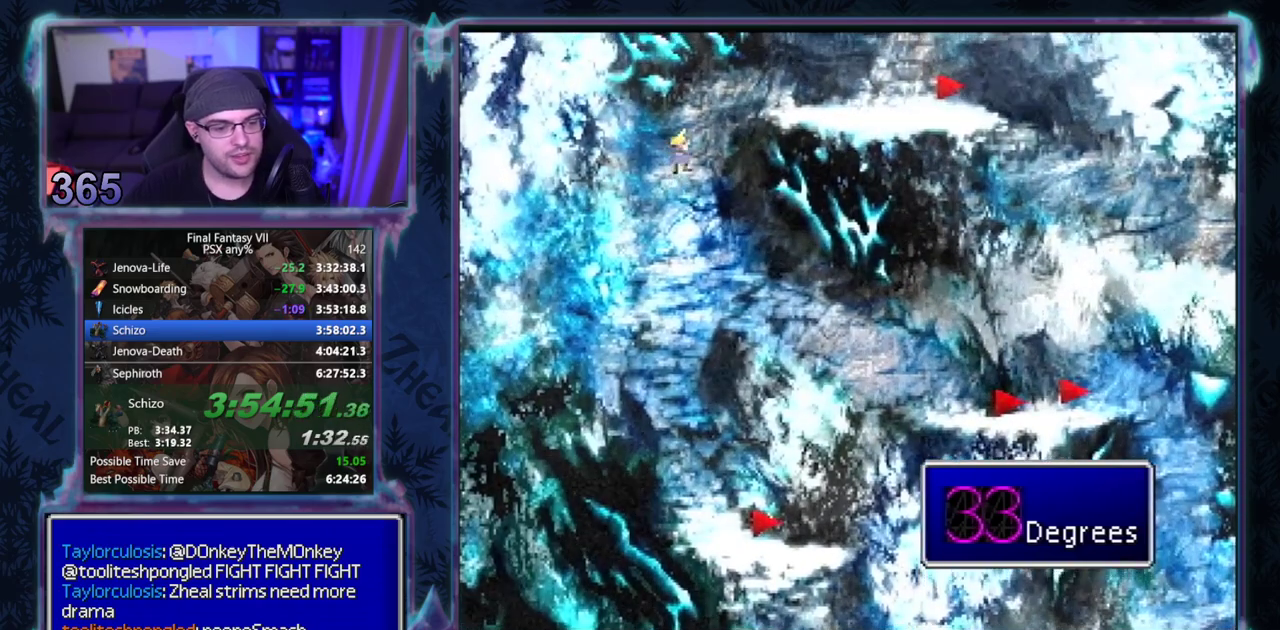
{"buttons": ["CROSS", "DPAD_UP", "DPAD_RIGHT"], "left_stick": "center", "events": []}
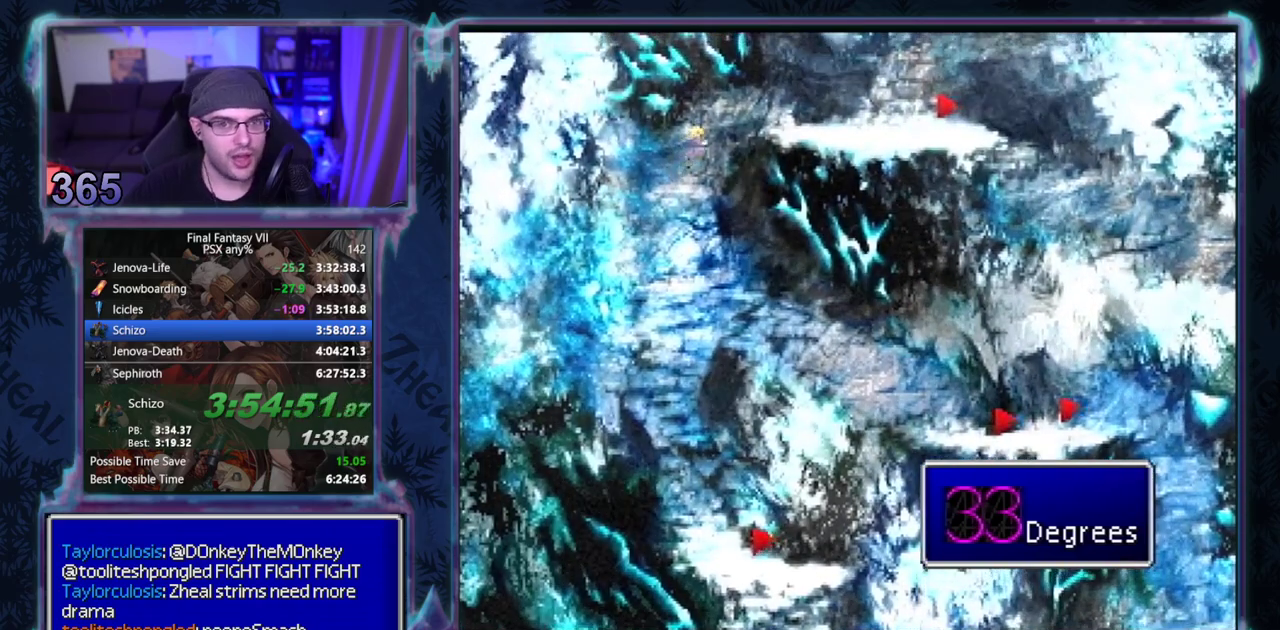
{"buttons": ["CROSS", "DPAD_UP", "DPAD_RIGHT"], "left_stick": "center", "events": []}
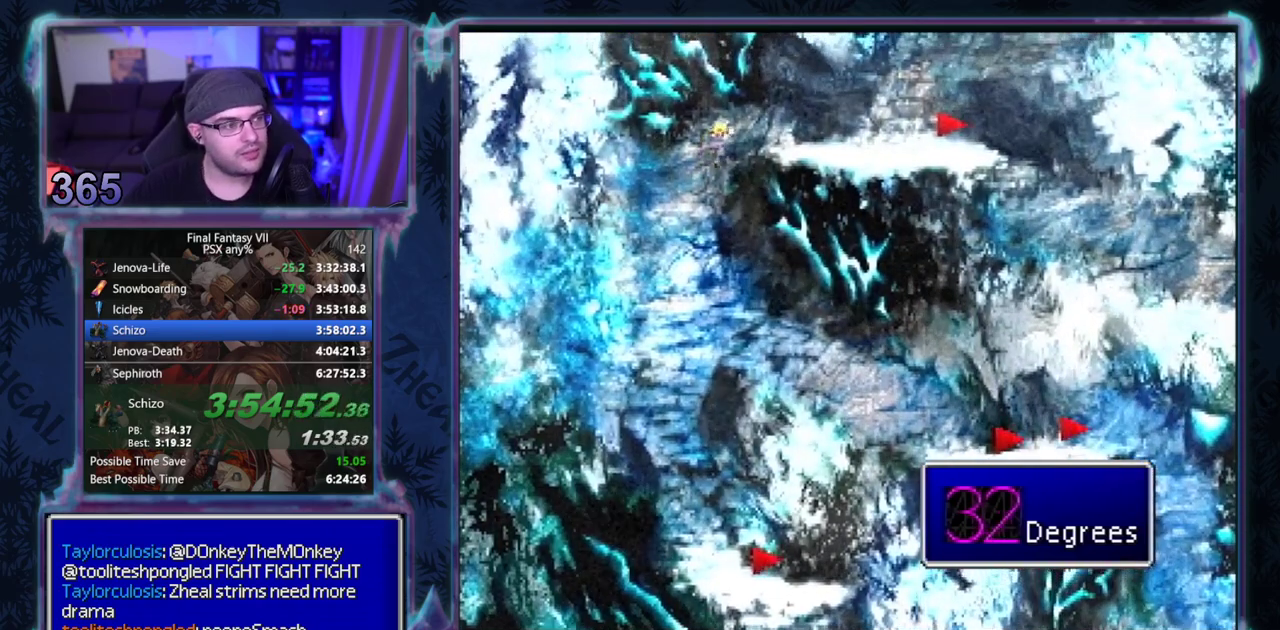
{"buttons": ["CROSS", "DPAD_UP", "DPAD_RIGHT"], "left_stick": "center", "events": []}
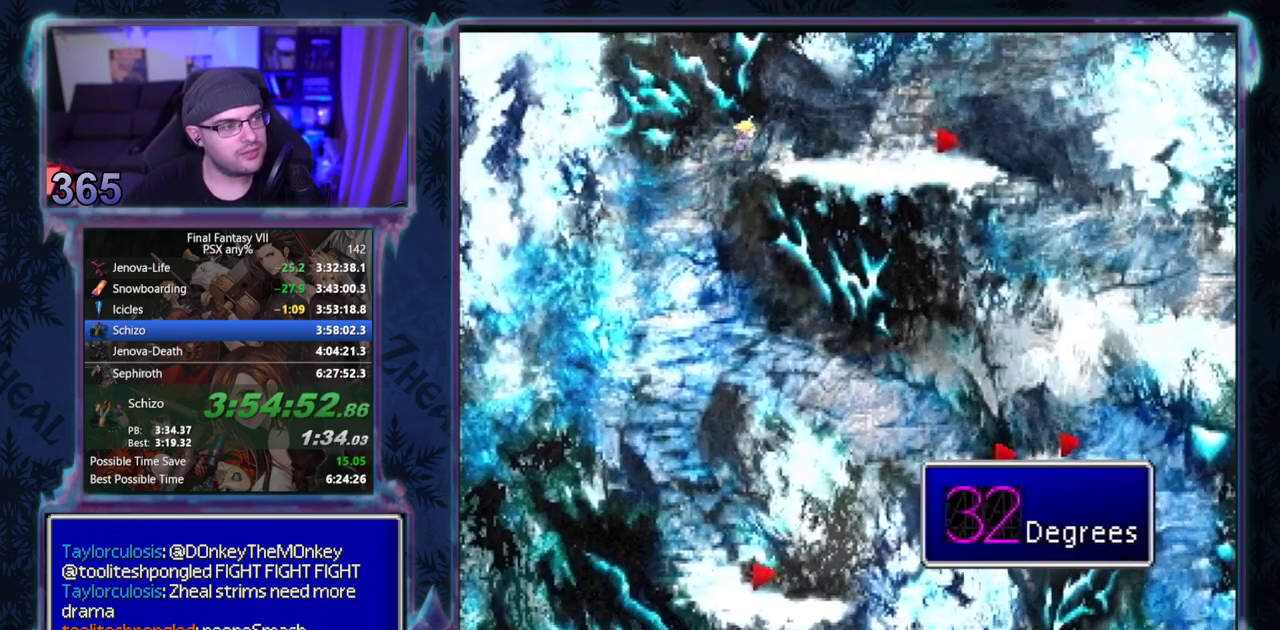
{"buttons": ["CROSS", "DPAD_UP", "DPAD_RIGHT"], "left_stick": "center", "events": []}
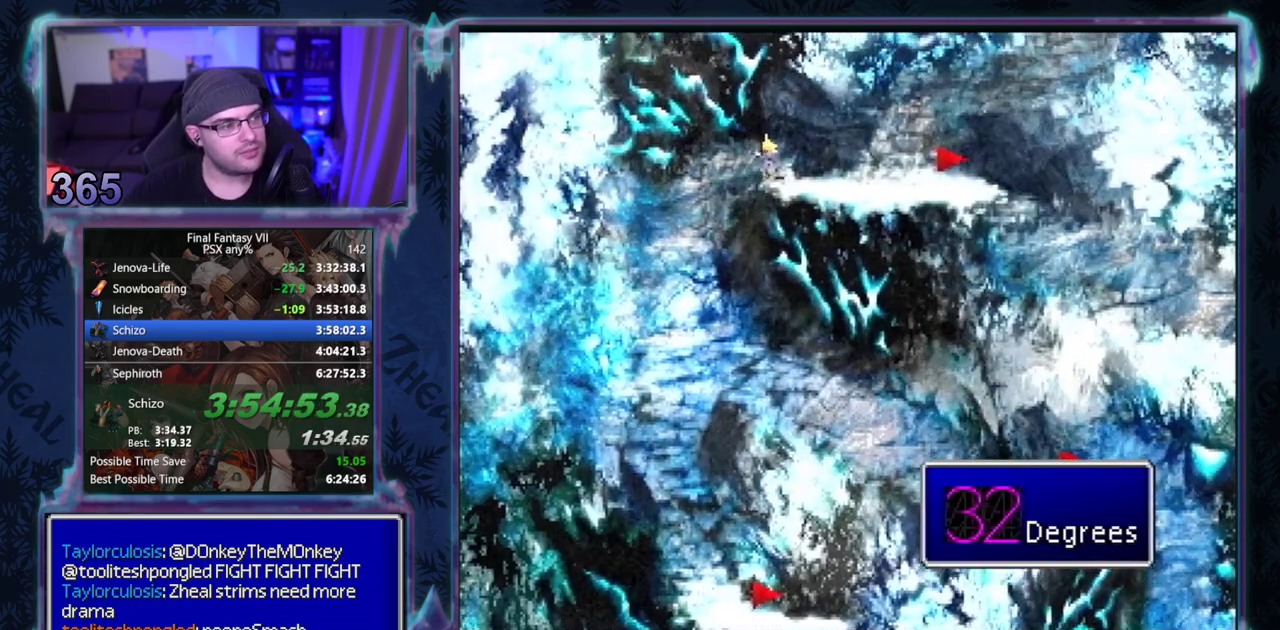
{"buttons": ["CROSS", "DPAD_UP", "DPAD_RIGHT"], "left_stick": "center", "events": []}
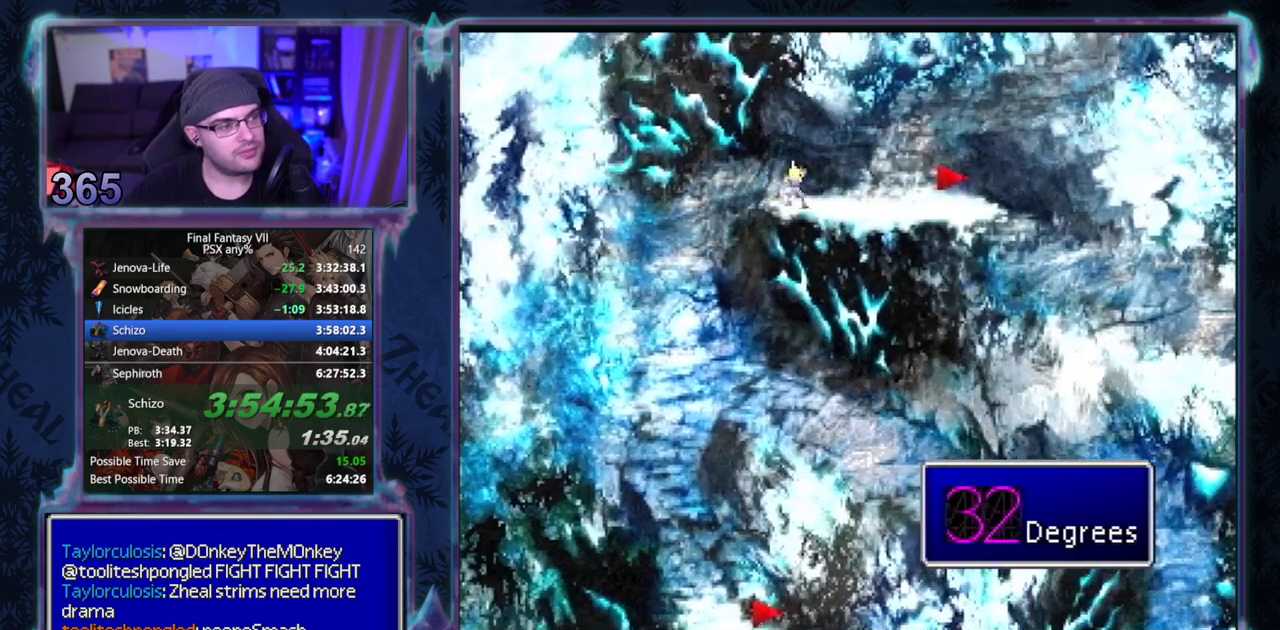
{"buttons": ["CROSS", "DPAD_UP", "DPAD_RIGHT"], "left_stick": "center", "events": []}
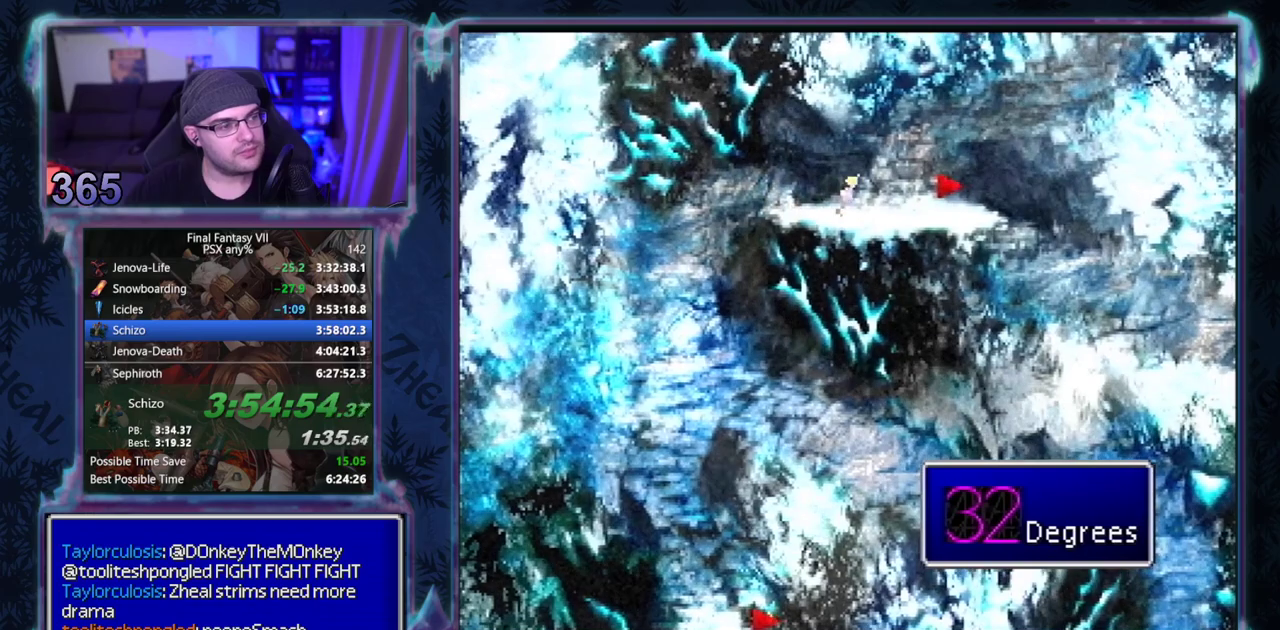
{"buttons": ["CROSS", "DPAD_UP", "DPAD_RIGHT"], "left_stick": "center", "events": []}
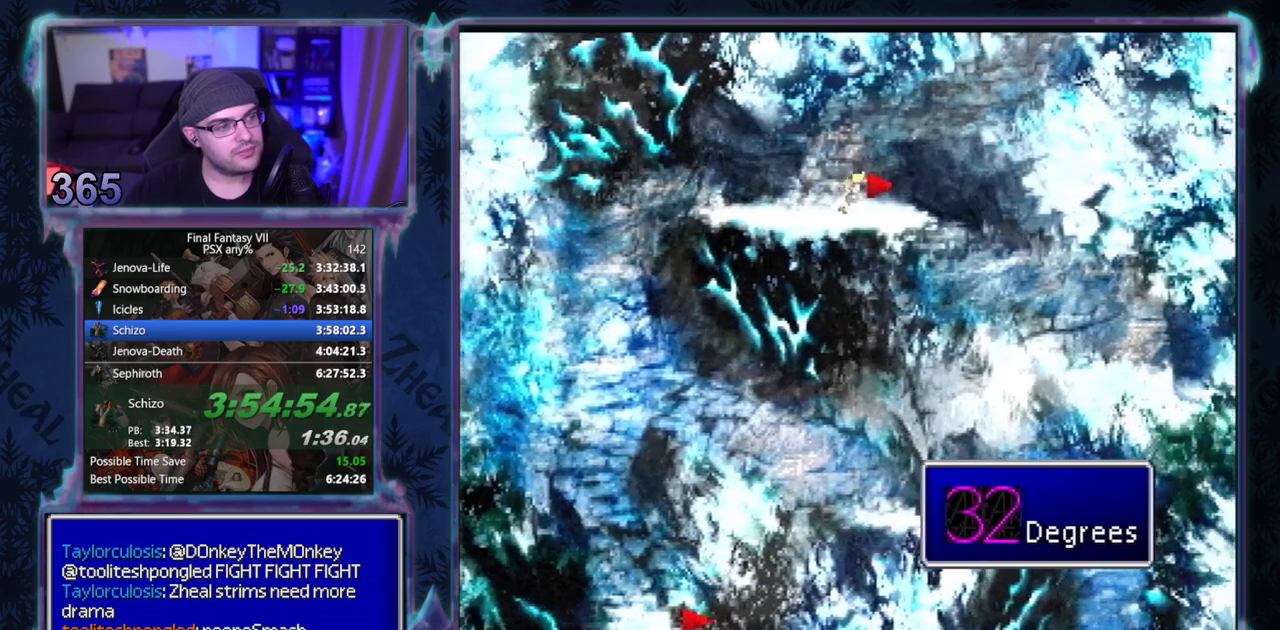
{"buttons": ["CROSS", "DPAD_UP"], "left_stick": "center", "events": [[83, "DPAD_RIGHT", "up"]]}
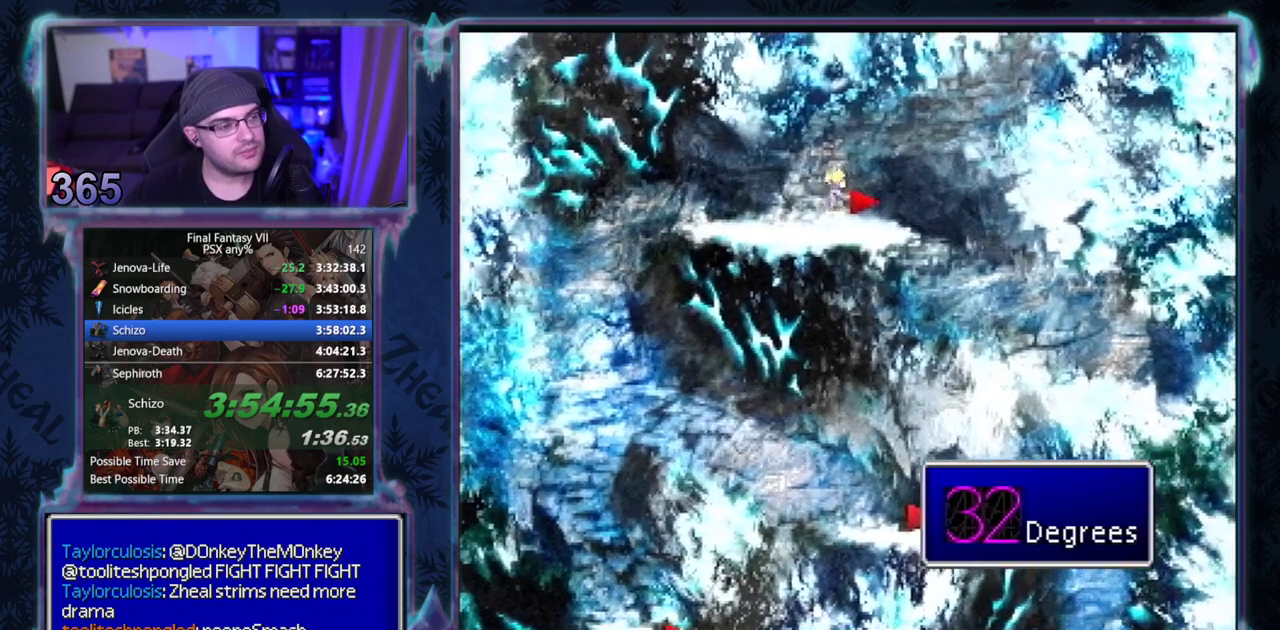
{"buttons": ["CROSS", "DPAD_UP"], "left_stick": "center", "events": []}
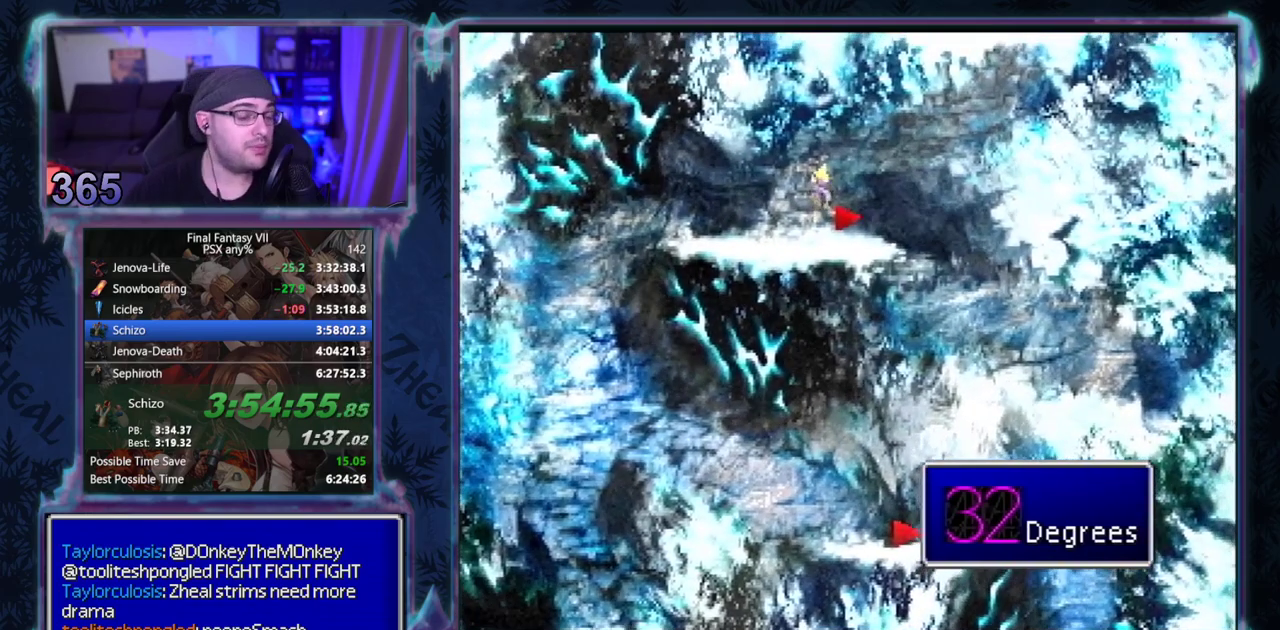
{"buttons": ["CROSS", "DPAD_UP"], "left_stick": "center", "events": []}
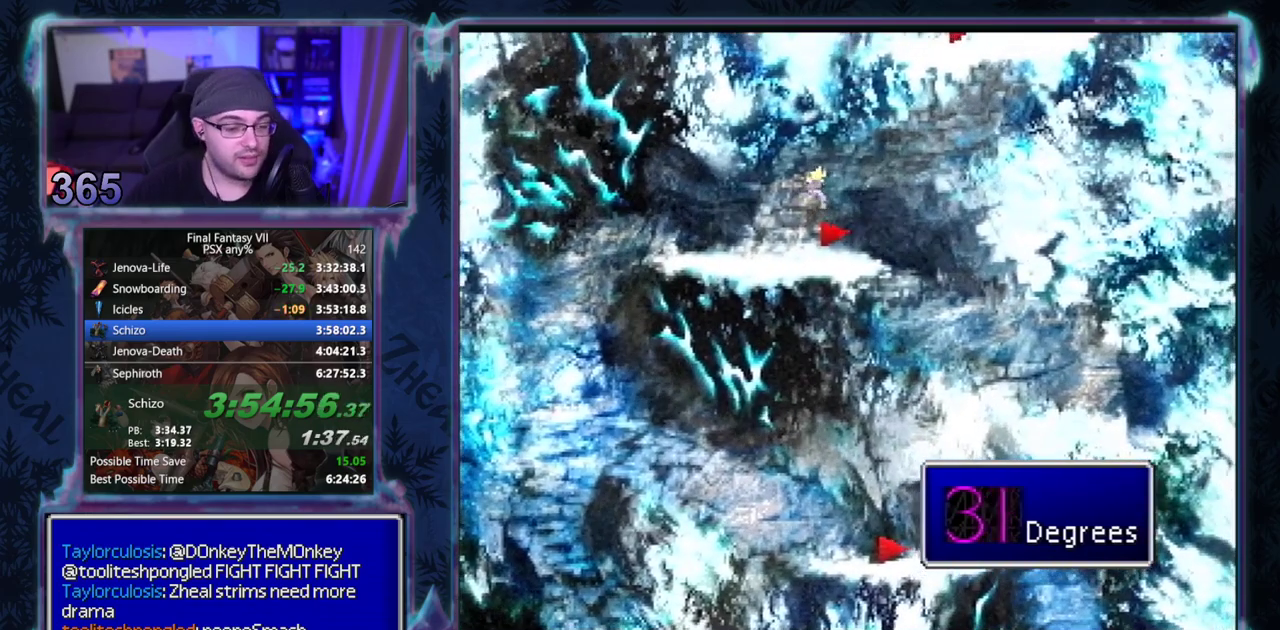
{"buttons": ["CROSS", "DPAD_UP"], "left_stick": "center", "events": []}
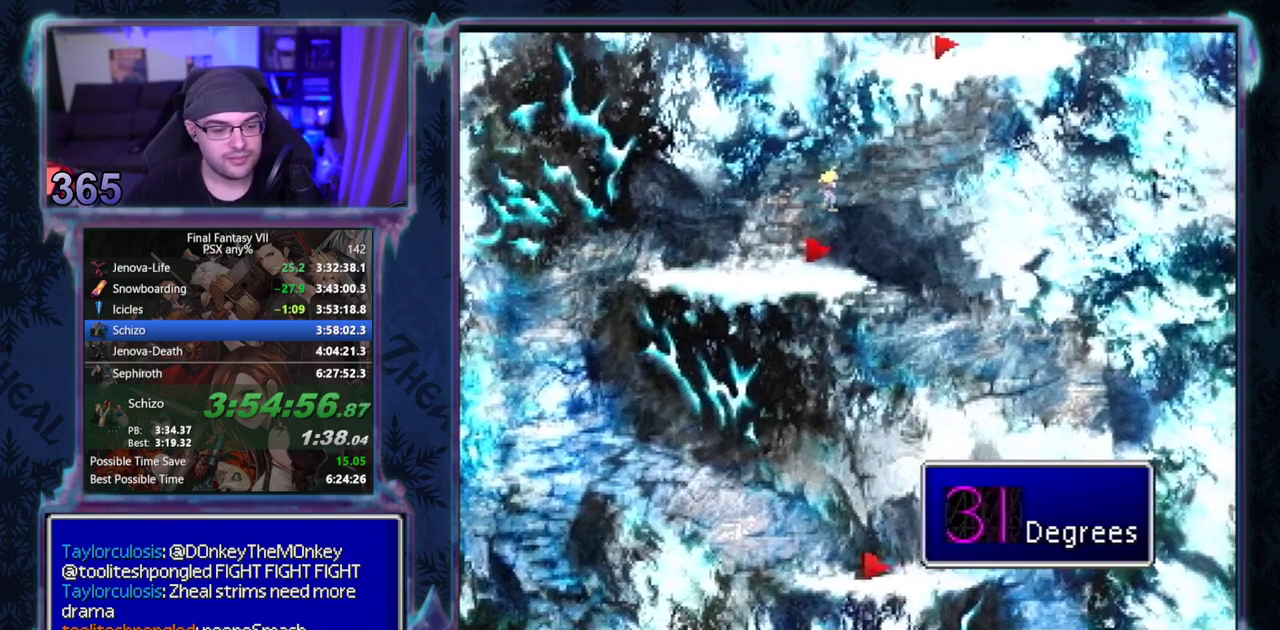
{"buttons": ["CROSS", "DPAD_UP"], "left_stick": "center", "events": []}
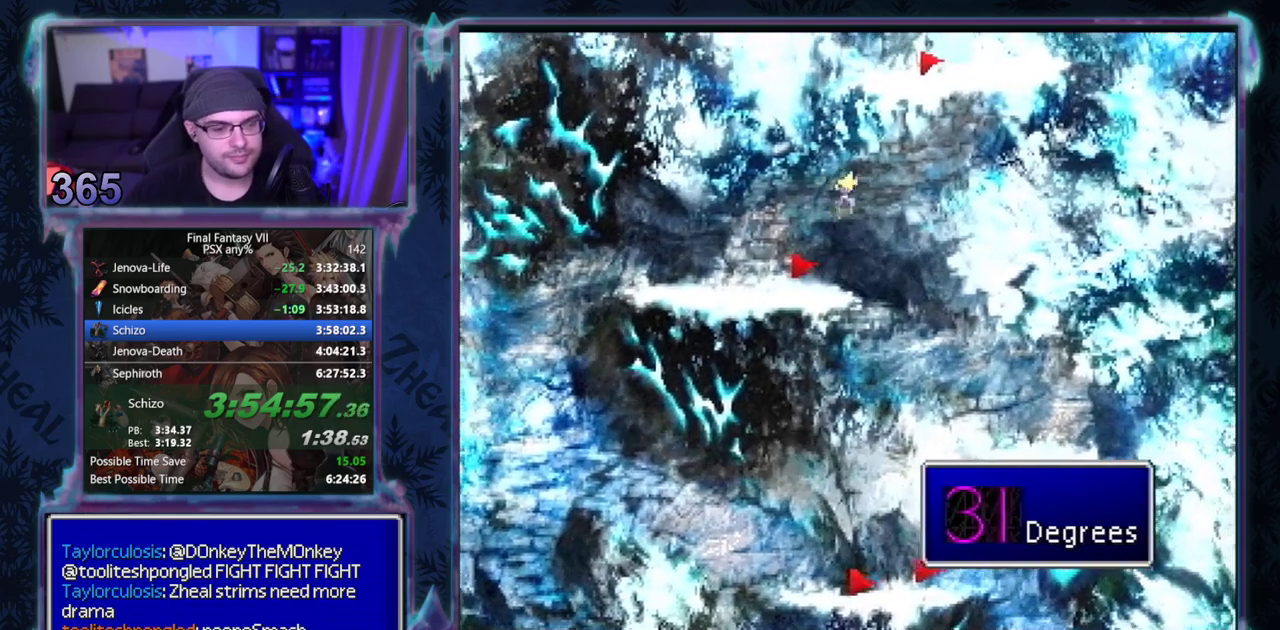
{"buttons": ["CROSS", "DPAD_UP"], "left_stick": "center", "events": []}
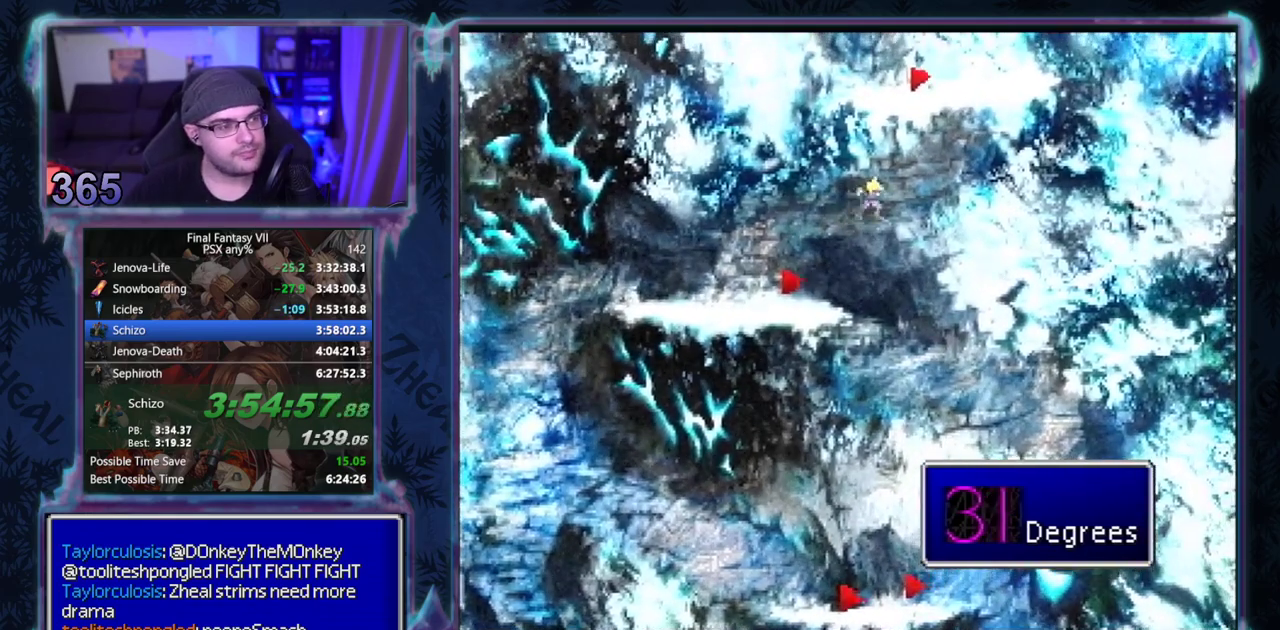
{"buttons": ["CROSS", "DPAD_UP"], "left_stick": "center", "events": []}
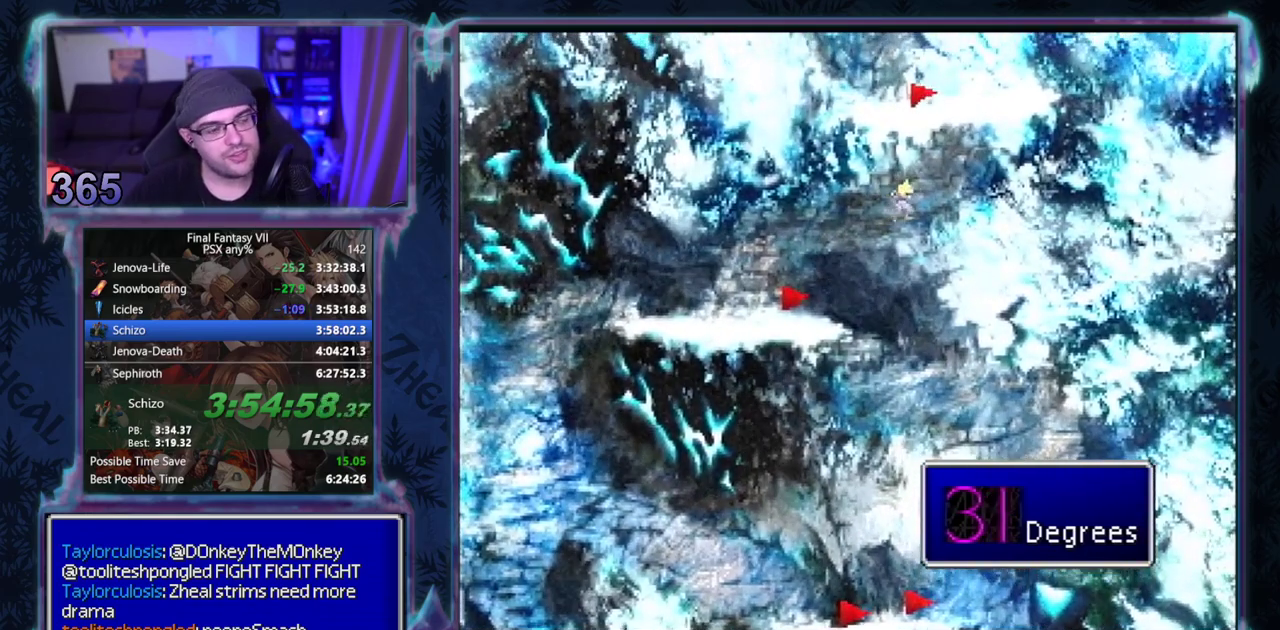
{"buttons": ["CROSS", "DPAD_UP"], "left_stick": "center", "events": []}
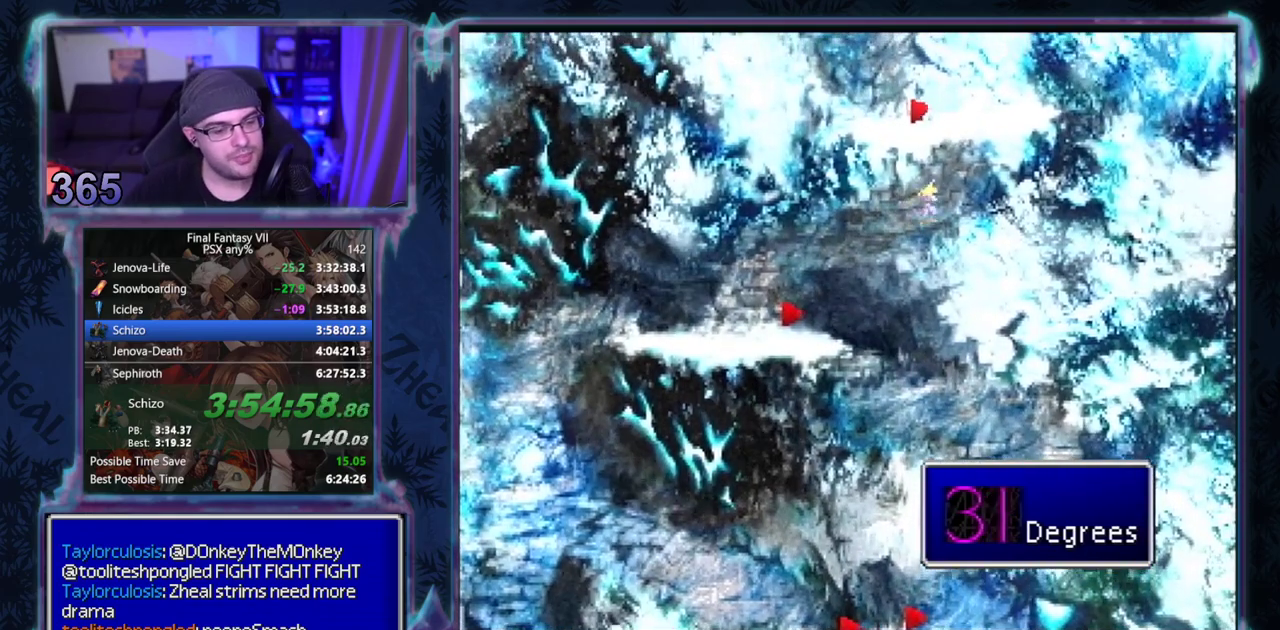
{"buttons": ["CROSS", "DPAD_UP"], "left_stick": "center", "events": []}
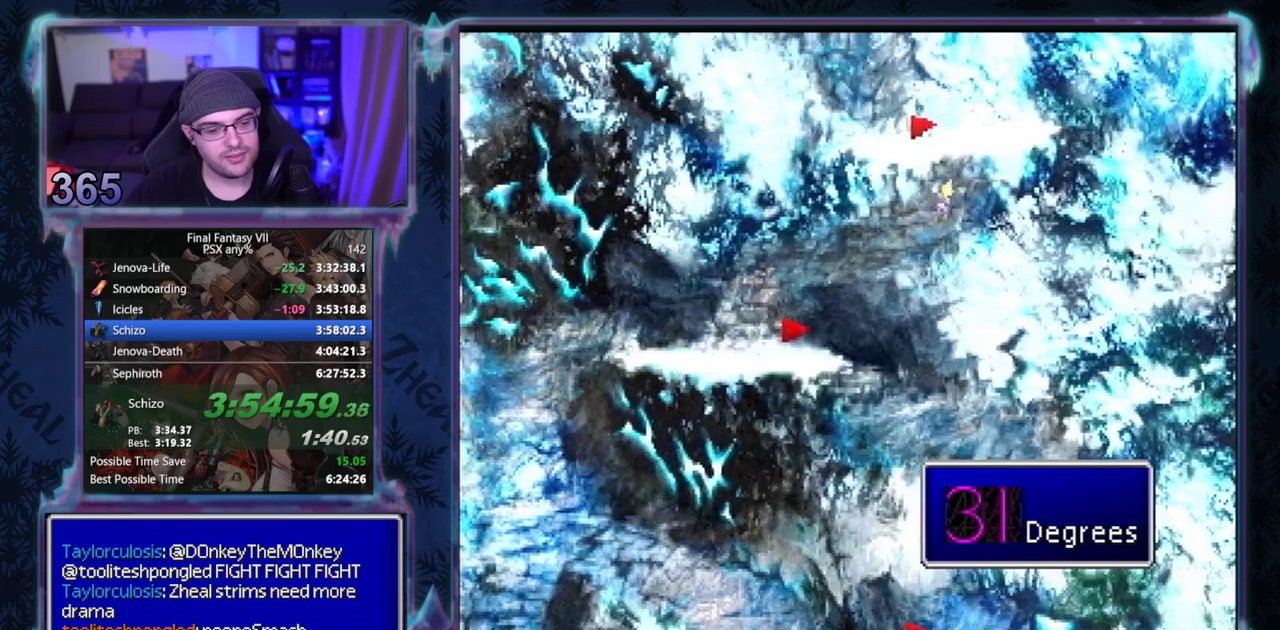
{"buttons": ["CROSS", "DPAD_UP", "DPAD_LEFT"], "left_stick": "center", "events": [[50, "DPAD_LEFT", "down"]]}
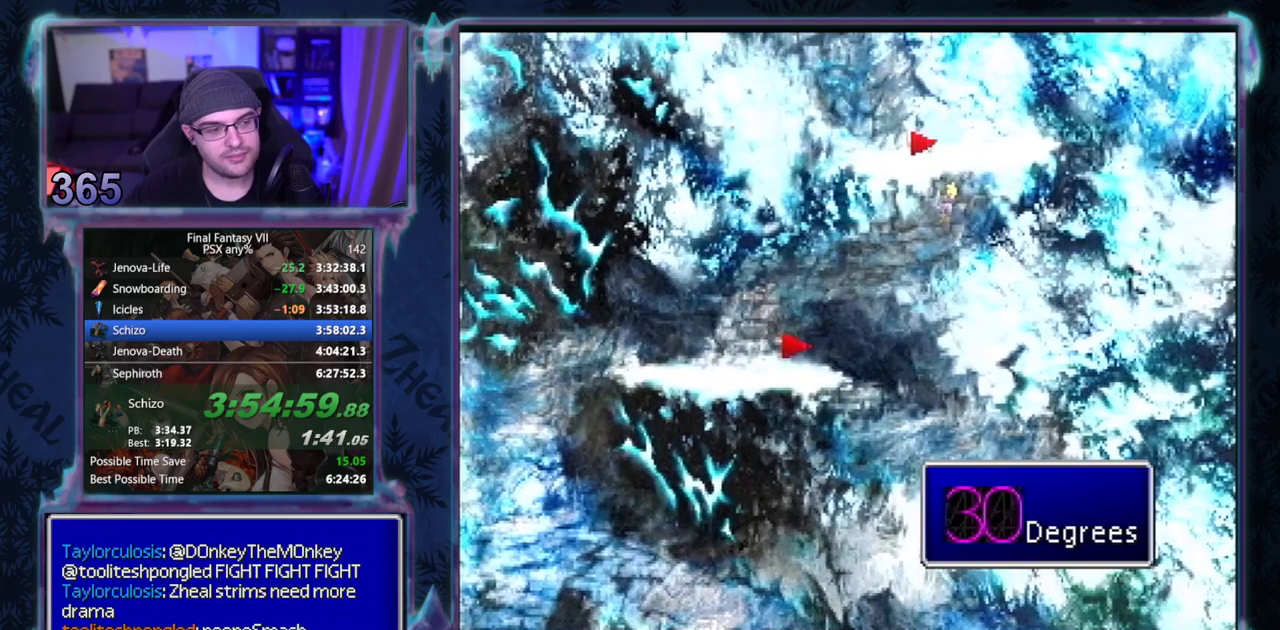
{"buttons": ["CROSS", "DPAD_UP", "DPAD_LEFT"], "left_stick": "center", "events": []}
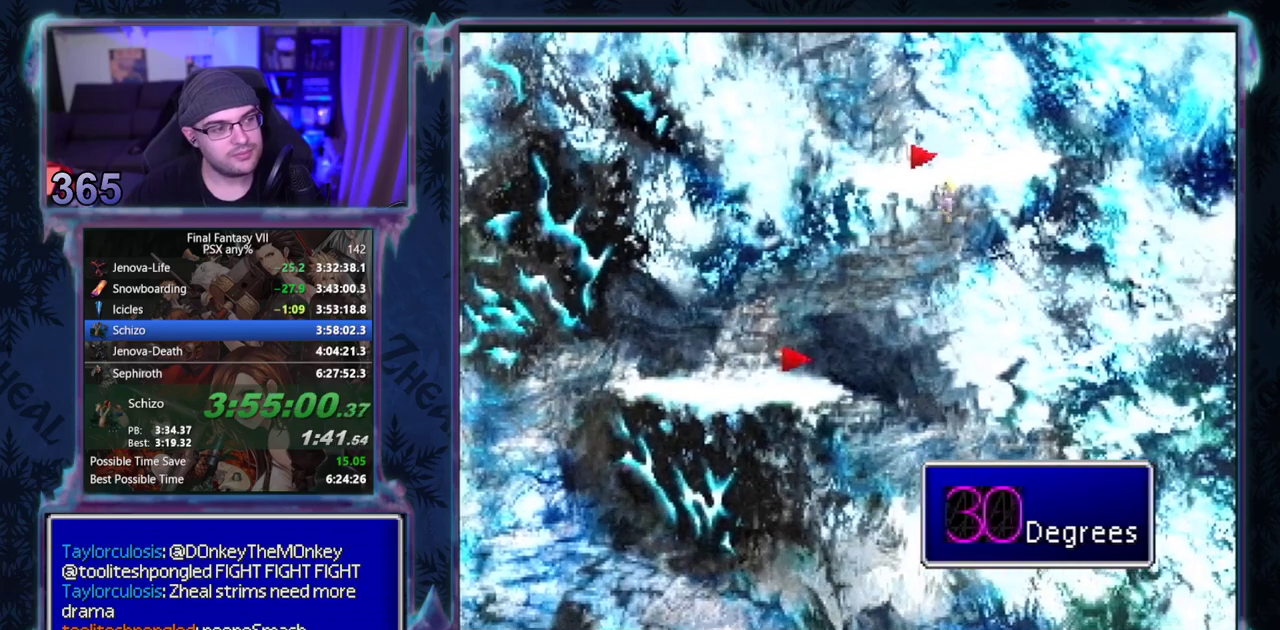
{"buttons": ["CROSS", "DPAD_UP", "DPAD_LEFT"], "left_stick": "center", "events": []}
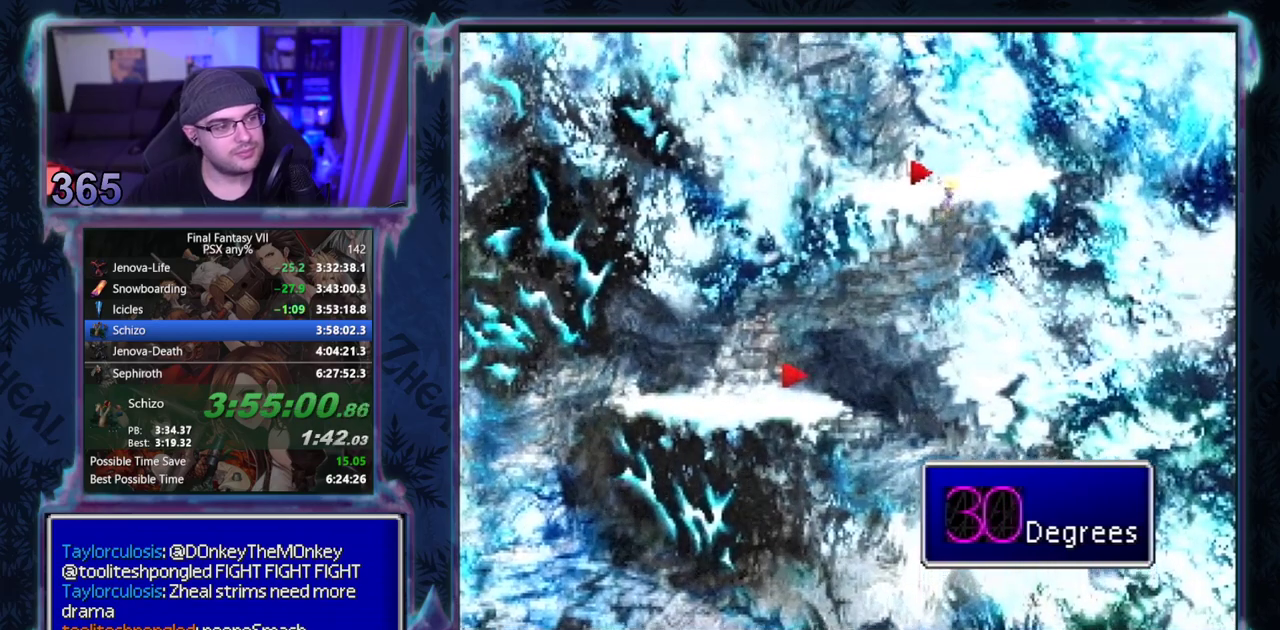
{"buttons": ["CROSS", "DPAD_UP", "DPAD_LEFT"], "left_stick": "center", "events": []}
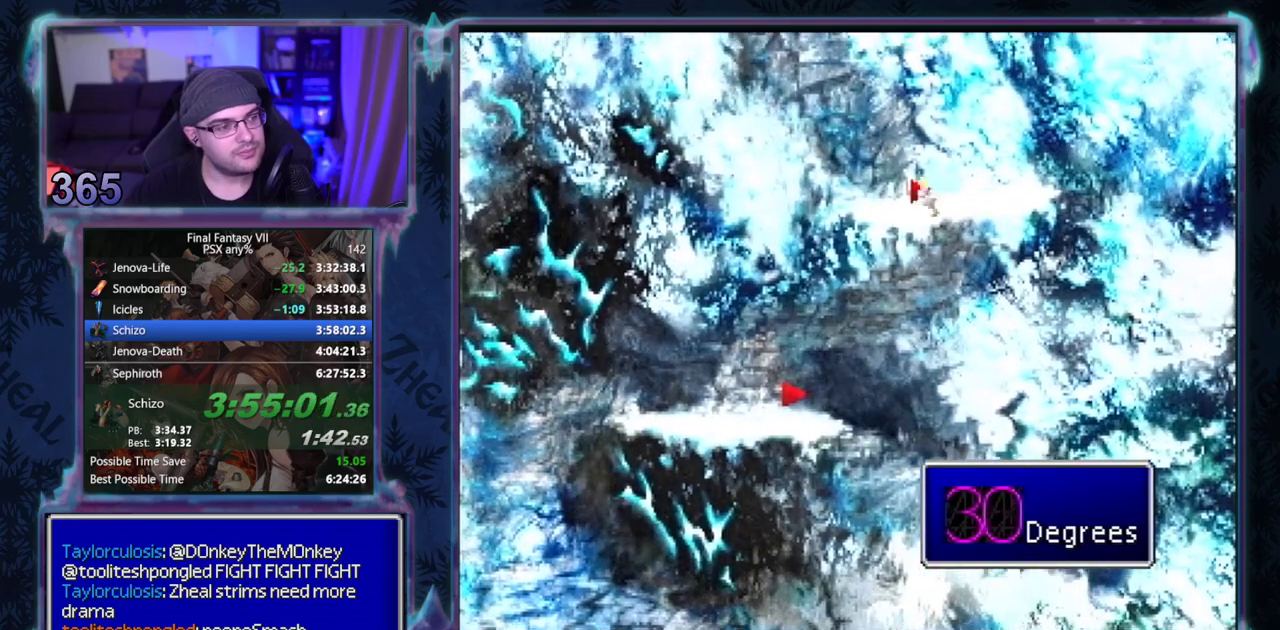
{"buttons": ["CROSS", "DPAD_UP", "DPAD_LEFT"], "left_stick": "center", "events": []}
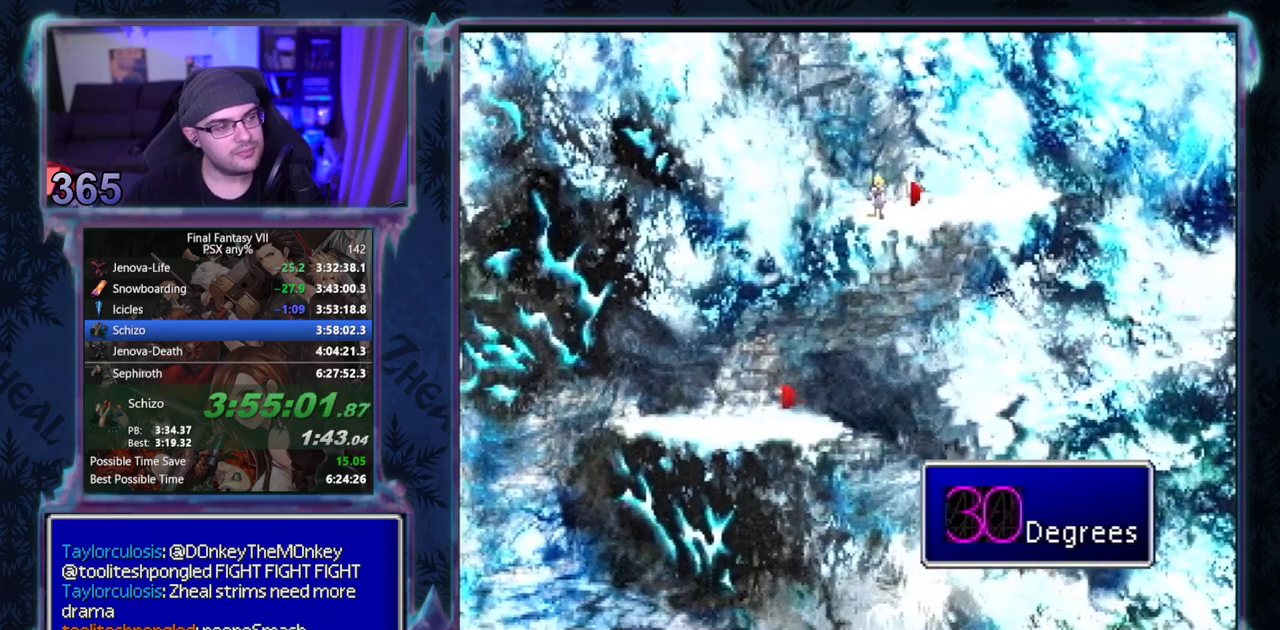
{"buttons": ["CROSS", "DPAD_UP"], "left_stick": "center", "events": [[133, "DPAD_LEFT", "up"]]}